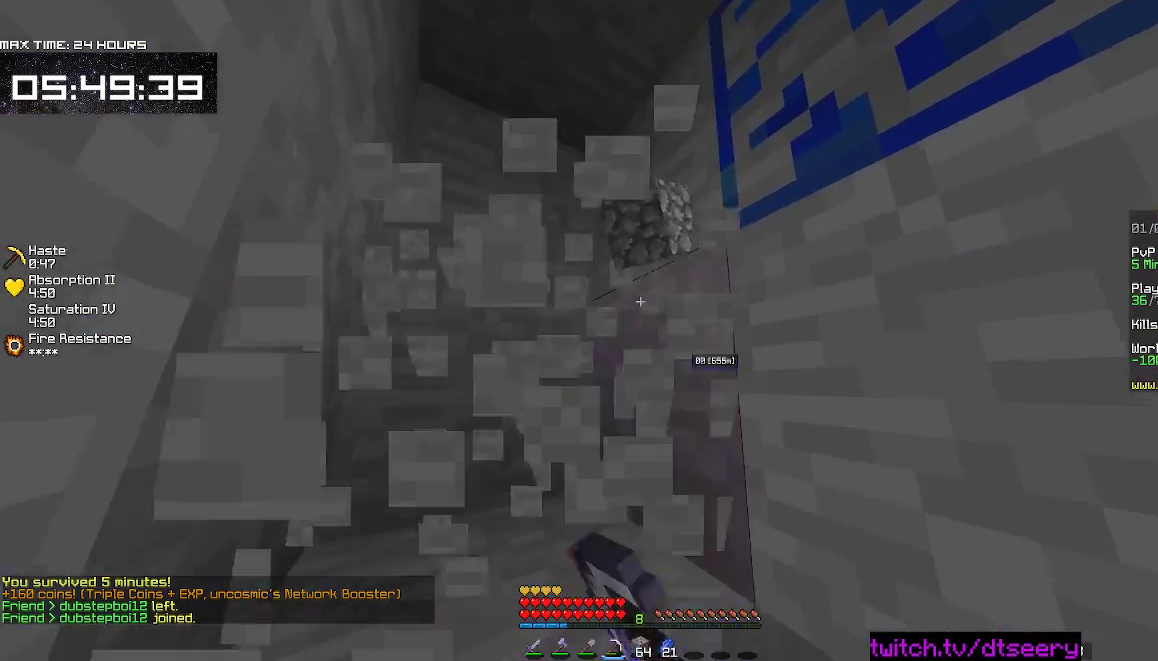
Gameplay with keyboard and mouse; each line is a JSON object with the keys and mouse buttons held at the frame after it. "events" lists presses ("down") and releases ("up") of "a", "d", "s", "space", "w", "mouse_left" and "mouse_right" between this image and that frame as [ms after this image, input, new state], when the widget could be followed in between. "mouse_left", "mouse_right" = the "left", "right" buttons of the "mouse" list. No other keys are recorded. Fast repeated clicks can show as one long hold. Mouse movement is not recorded.
{"keys": [], "mouse": ["left", "right"], "events": [[50, "space", "down"], [250, "space", "up"], [434, "a", "up"], [484, "w", "up"]]}
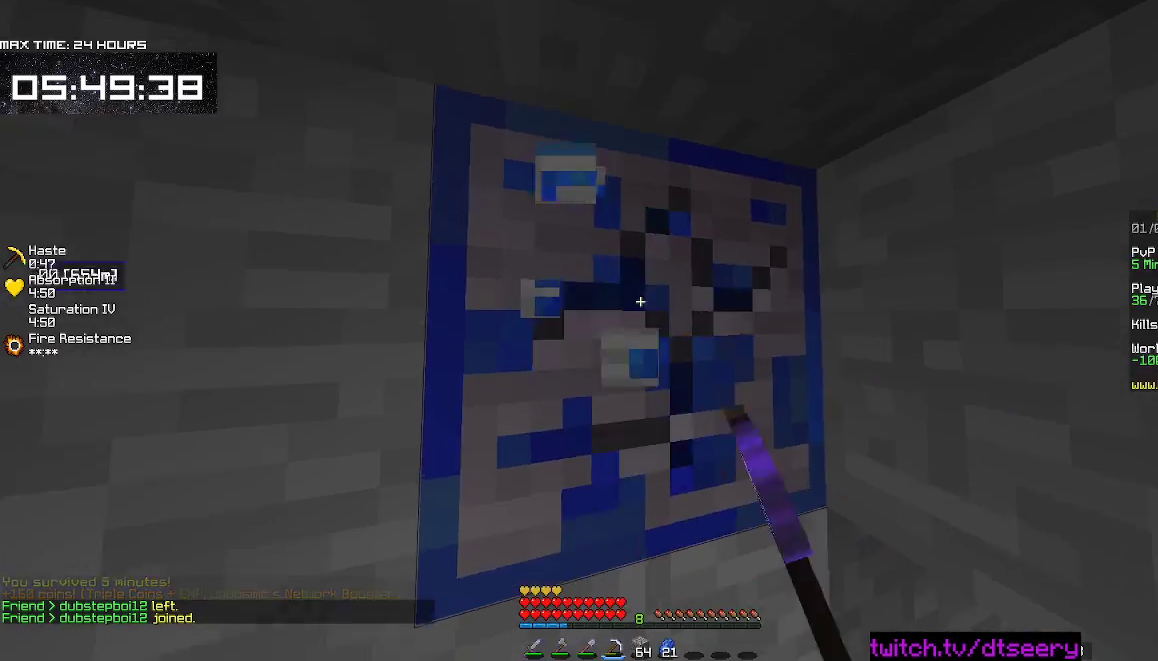
{"keys": [], "mouse": [], "events": [[150, "w", "down"], [300, "mouse_left", "up"], [334, "mouse_right", "up"], [334, "w", "up"]]}
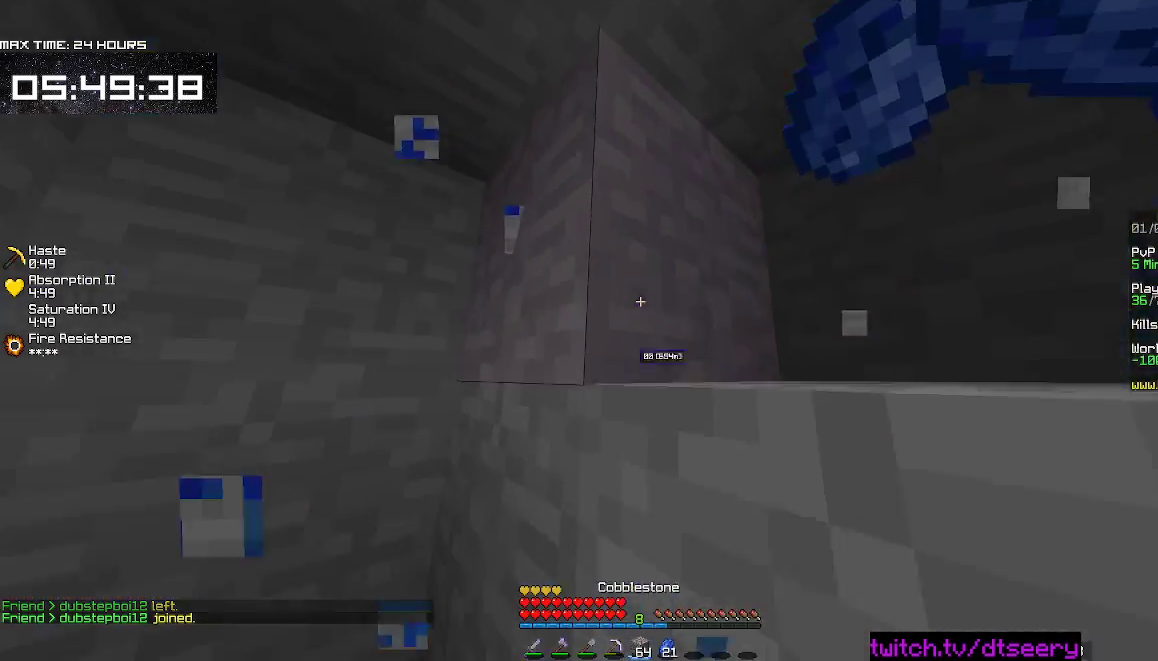
{"keys": [], "mouse": ["left"], "events": [[34, "s", "down"], [184, "s", "up"], [267, "w", "down"], [367, "w", "up"], [450, "mouse_left", "down"]]}
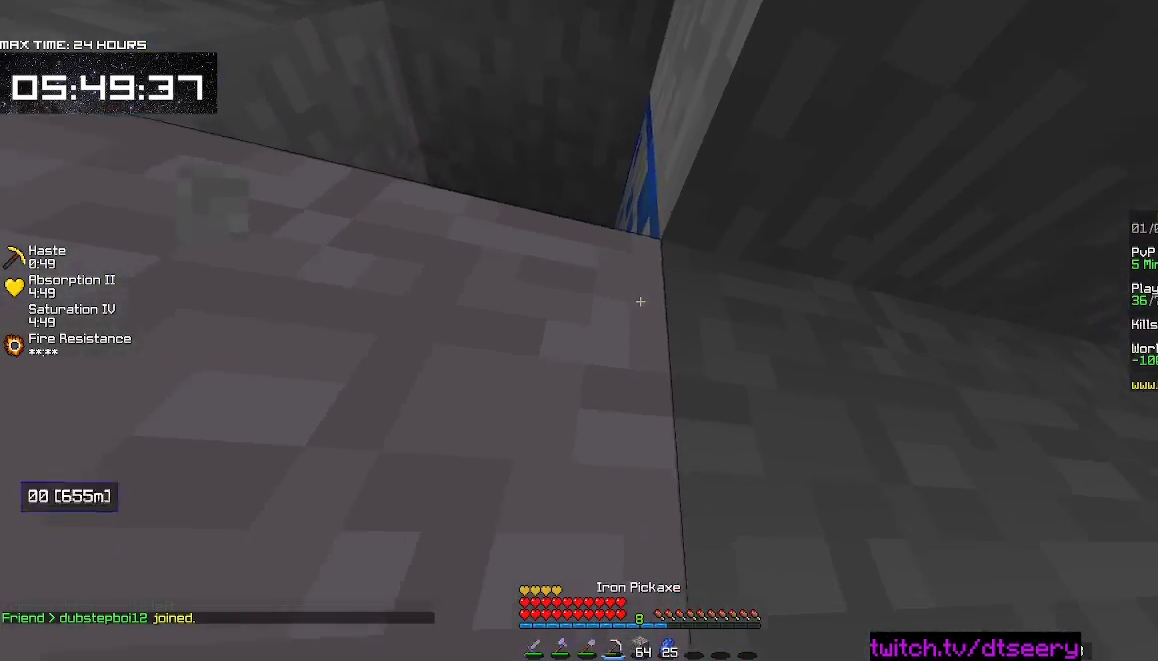
{"keys": ["a"], "mouse": ["left", "right"], "events": [[34, "a", "down"], [84, "mouse_right", "down"]]}
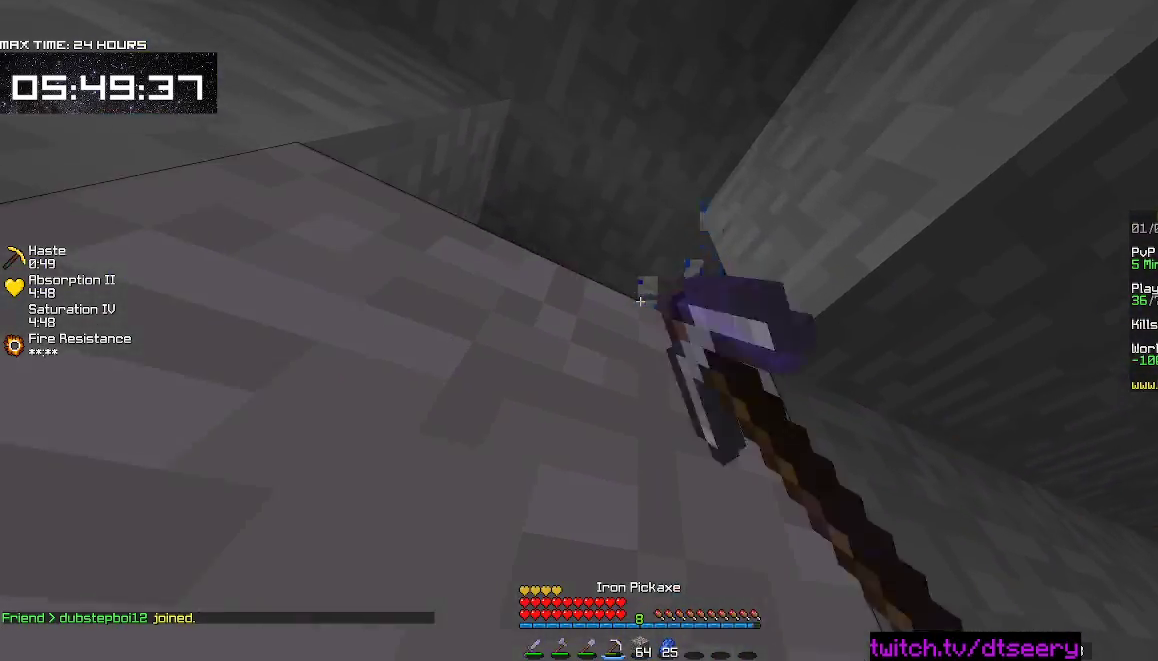
{"keys": [], "mouse": ["left", "right"], "events": [[450, "a", "up"]]}
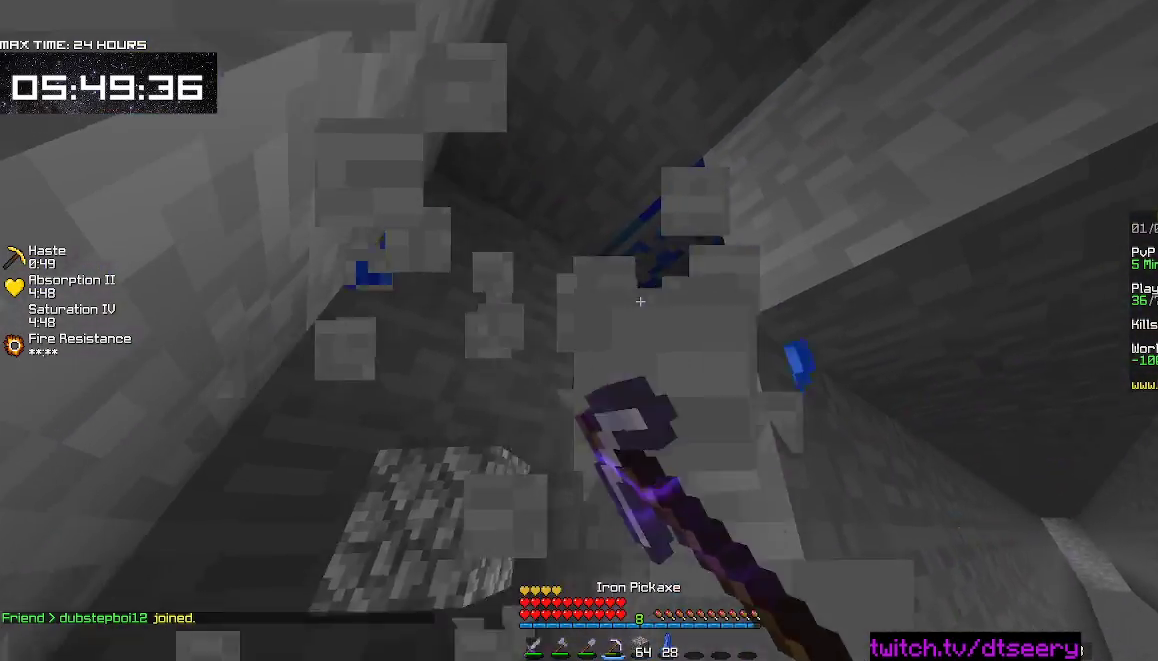
{"keys": [], "mouse": ["left", "right"], "events": []}
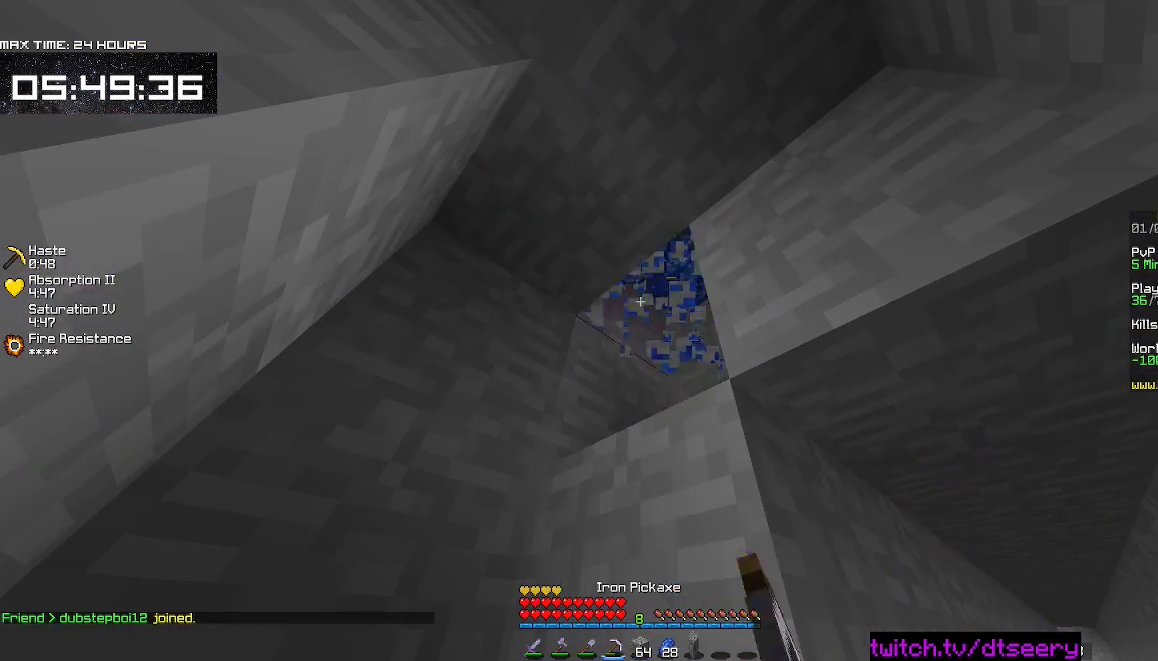
{"keys": [], "mouse": ["right"], "events": [[134, "mouse_left", "up"], [167, "mouse_right", "up"], [350, "mouse_right", "down"]]}
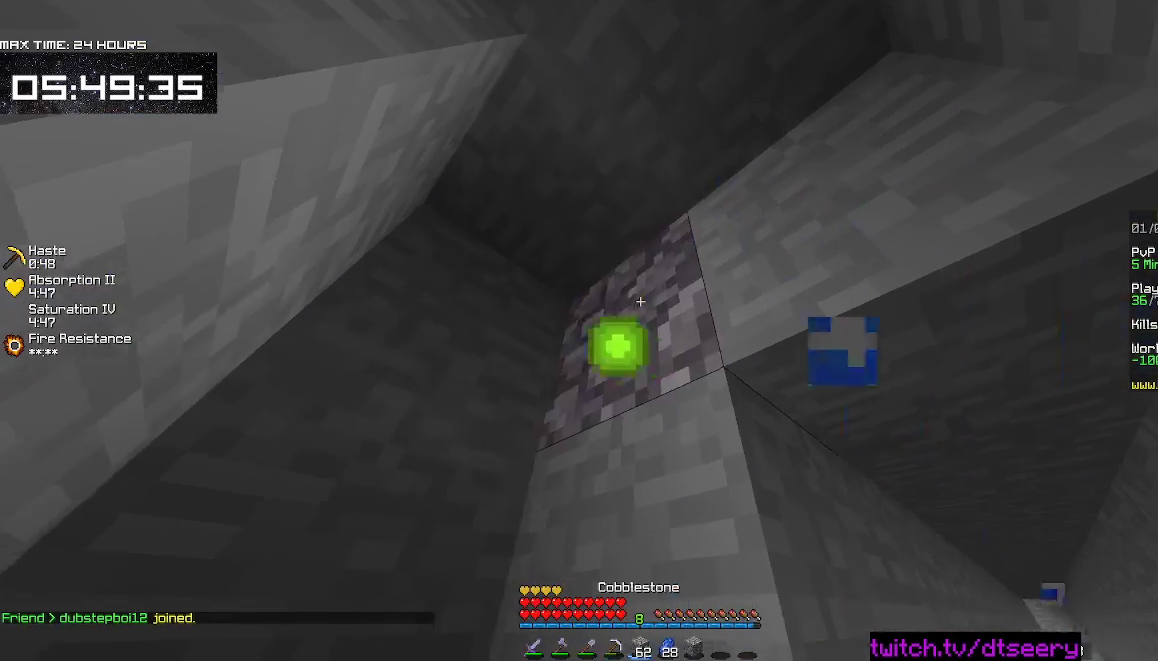
{"keys": ["d", "s"], "mouse": [], "events": [[200, "d", "down"], [284, "s", "down"], [300, "mouse_right", "up"]]}
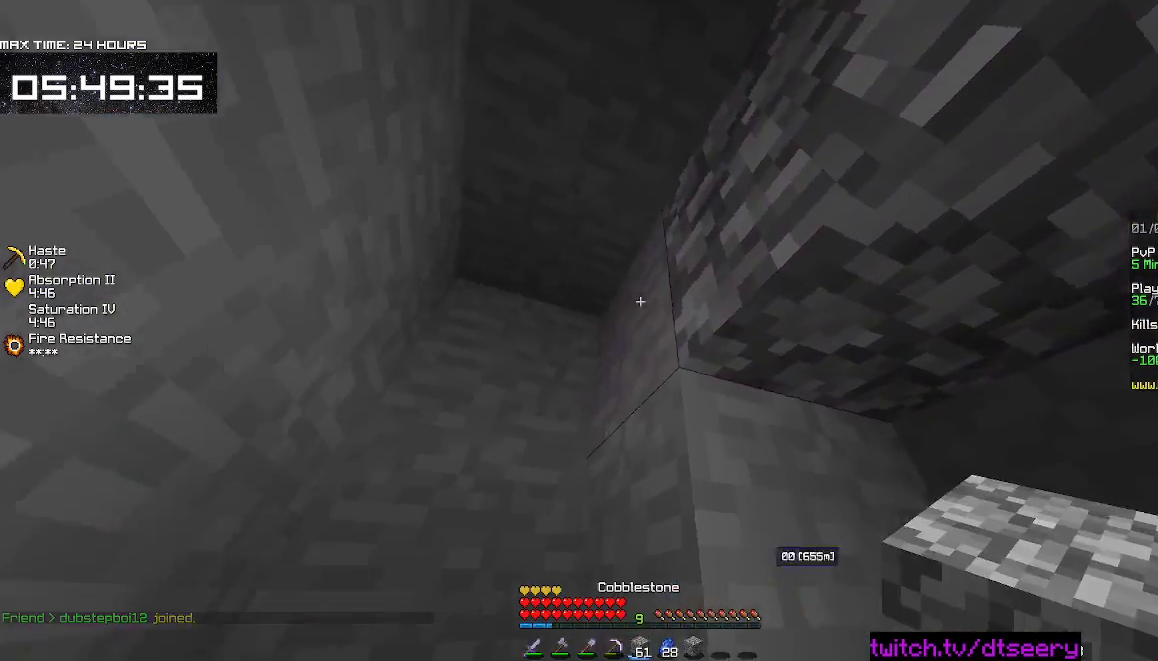
{"keys": [], "mouse": ["left", "right"], "events": [[34, "d", "up"], [84, "mouse_right", "down"], [150, "d", "down"], [267, "d", "up"], [334, "mouse_right", "up"], [417, "mouse_left", "down"], [417, "mouse_right", "down"], [417, "s", "up"]]}
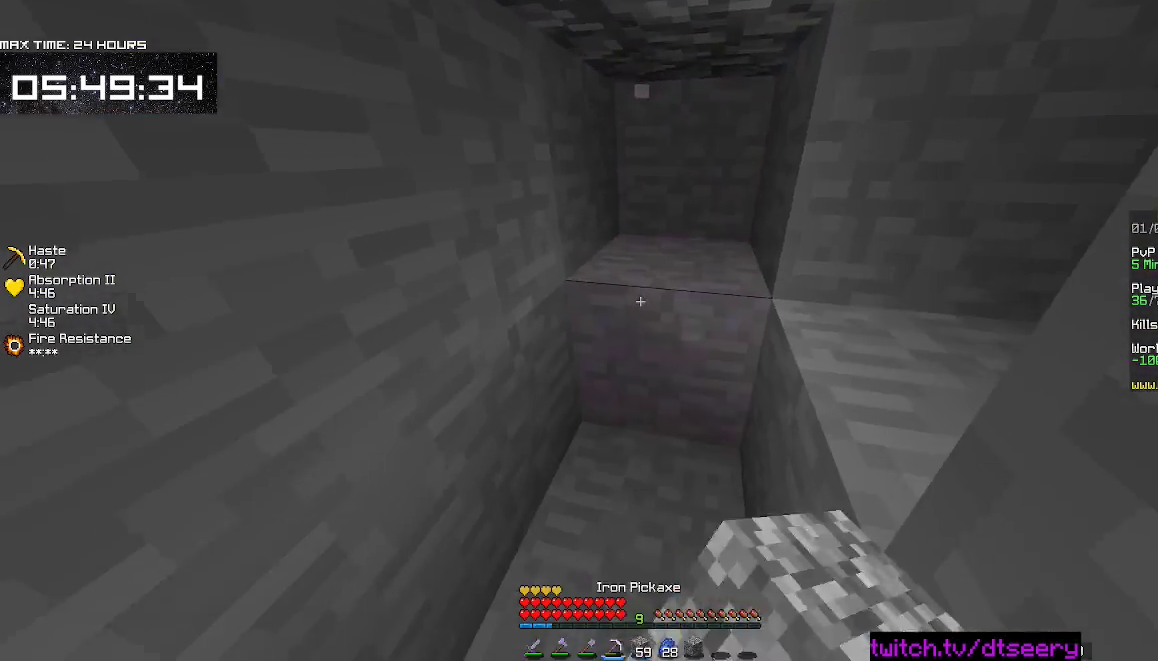
{"keys": [], "mouse": ["left", "right"], "events": [[317, "mouse_left", "up"], [317, "mouse_right", "up"], [417, "mouse_left", "down"], [417, "mouse_right", "down"]]}
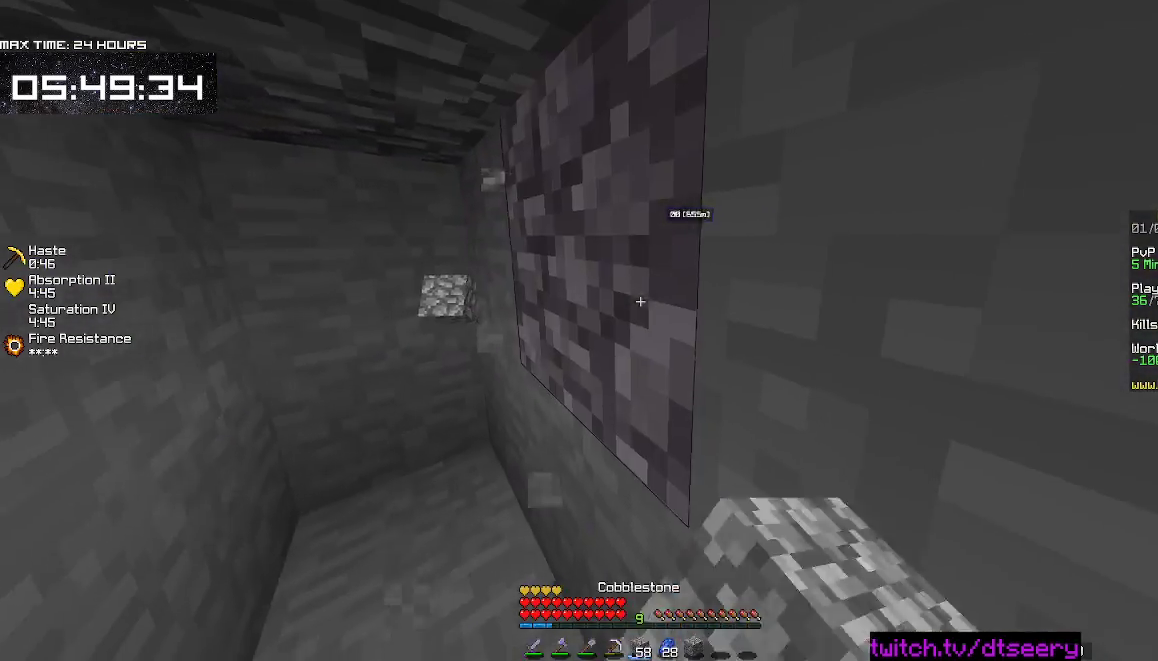
{"keys": ["a", "w"], "mouse": ["left", "right"], "events": [[67, "mouse_left", "up"], [100, "mouse_right", "up"], [167, "a", "down"], [184, "mouse_left", "down"], [184, "mouse_right", "down"], [484, "w", "down"]]}
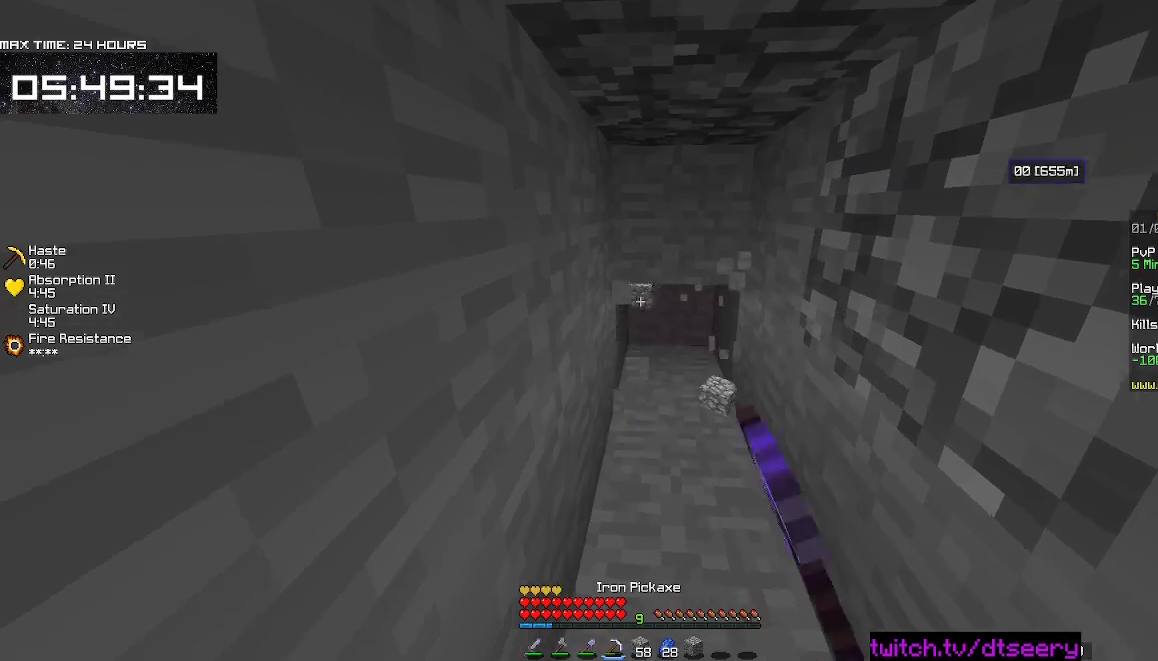
{"keys": ["w"], "mouse": ["left", "right"], "events": [[17, "d", "down"], [84, "a", "up"], [150, "d", "up"]]}
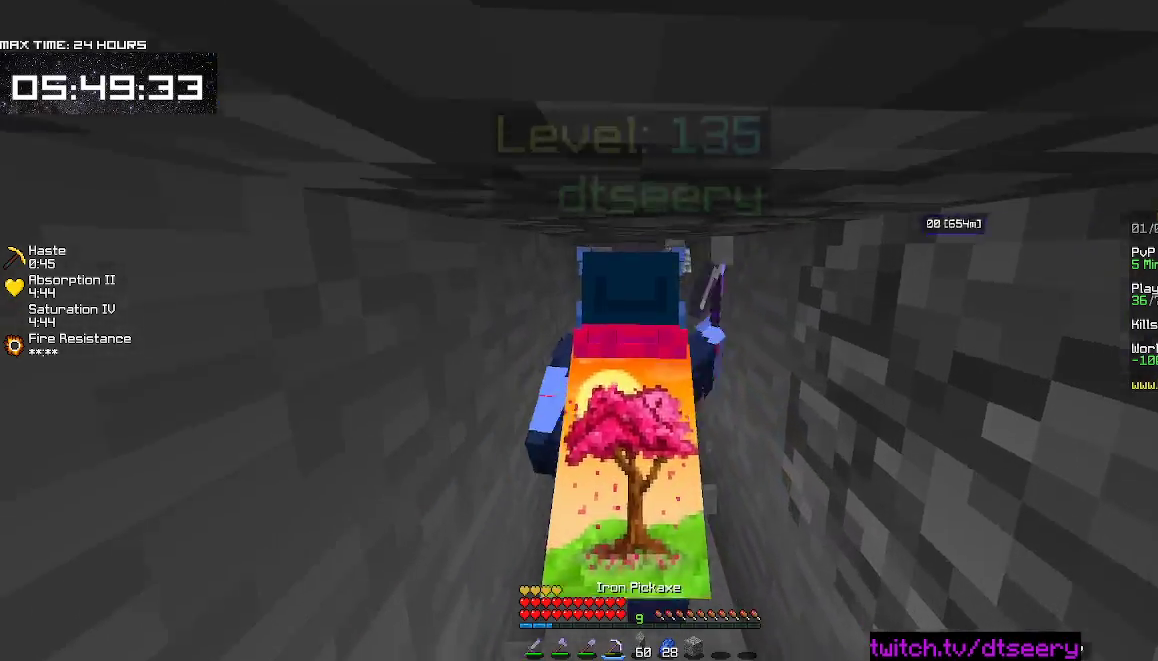
{"keys": ["a", "s"], "mouse": ["left", "right"], "events": [[50, "w", "up"], [150, "s", "down"], [300, "a", "down"]]}
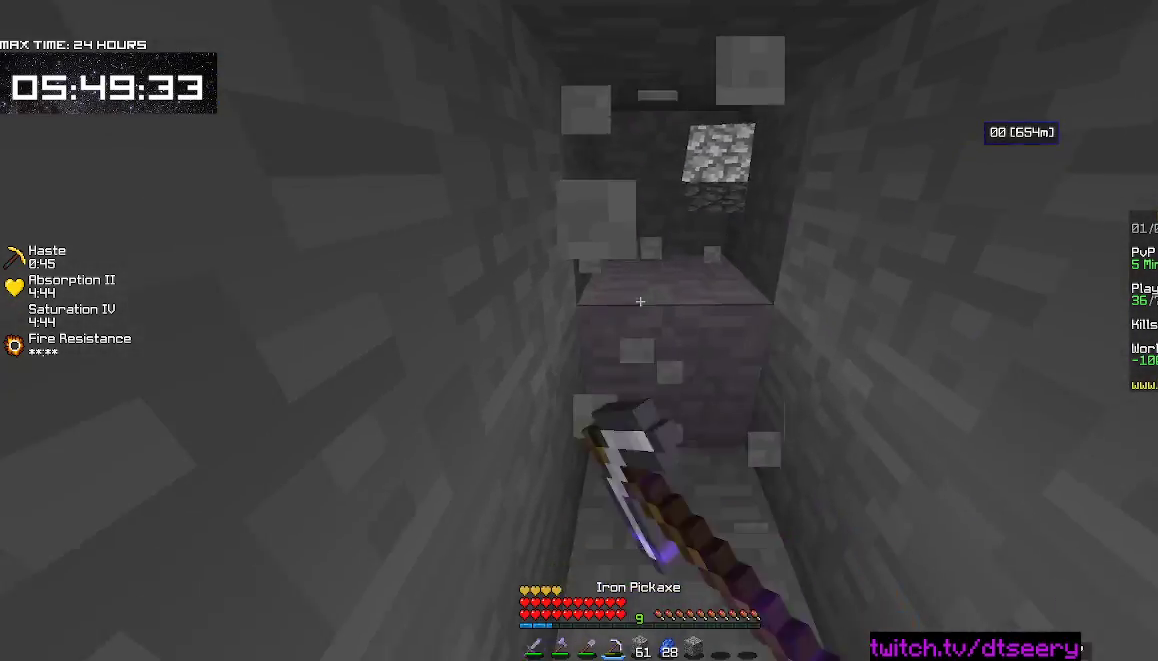
{"keys": ["d", "w"], "mouse": ["left", "right"], "events": [[134, "d", "down"], [217, "a", "up"], [267, "s", "up"], [484, "w", "down"]]}
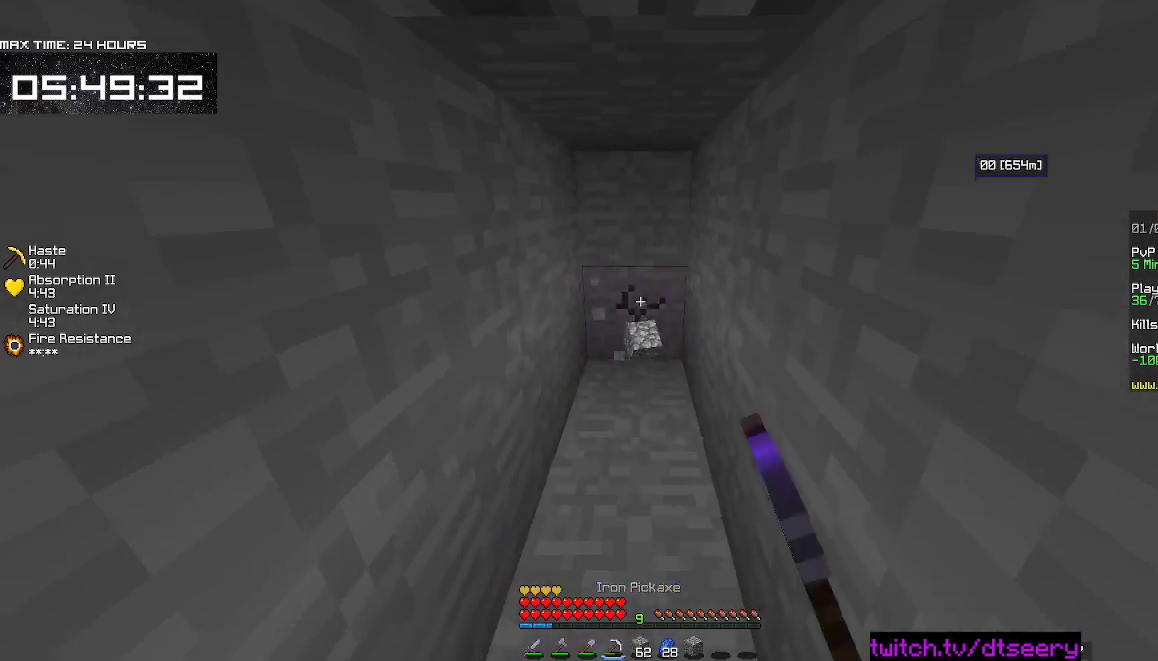
{"keys": ["w"], "mouse": ["left", "right"], "events": [[17, "d", "up"]]}
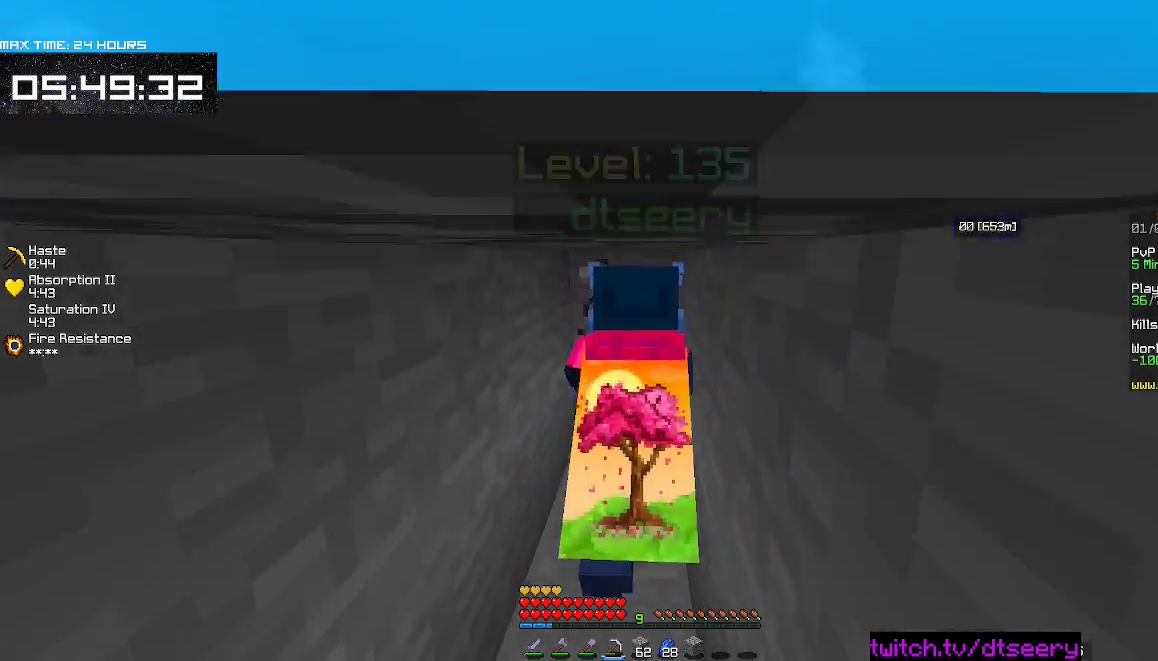
{"keys": ["a", "s"], "mouse": ["left", "right"], "events": [[117, "w", "up"], [200, "s", "down"], [317, "a", "down"]]}
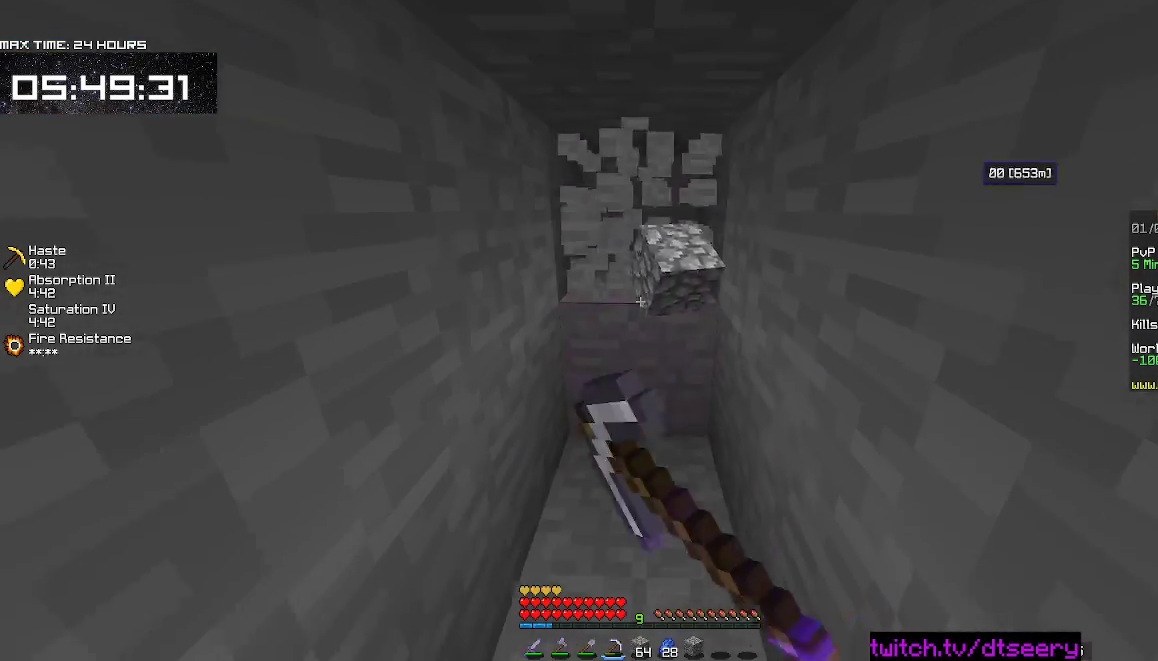
{"keys": ["a", "d", "w"], "mouse": ["left", "right"], "events": [[117, "d", "down"], [334, "s", "up"], [450, "w", "down"]]}
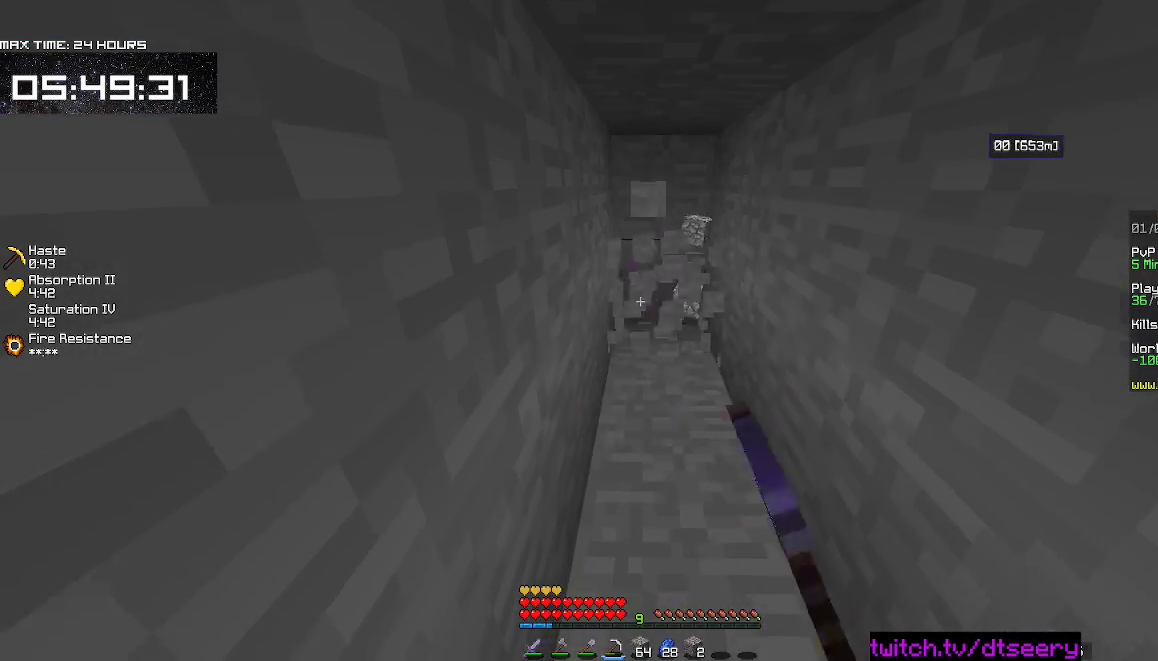
{"keys": ["w"], "mouse": ["left", "right"], "events": [[217, "d", "up"], [350, "d", "down"], [500, "a", "up"], [500, "d", "up"]]}
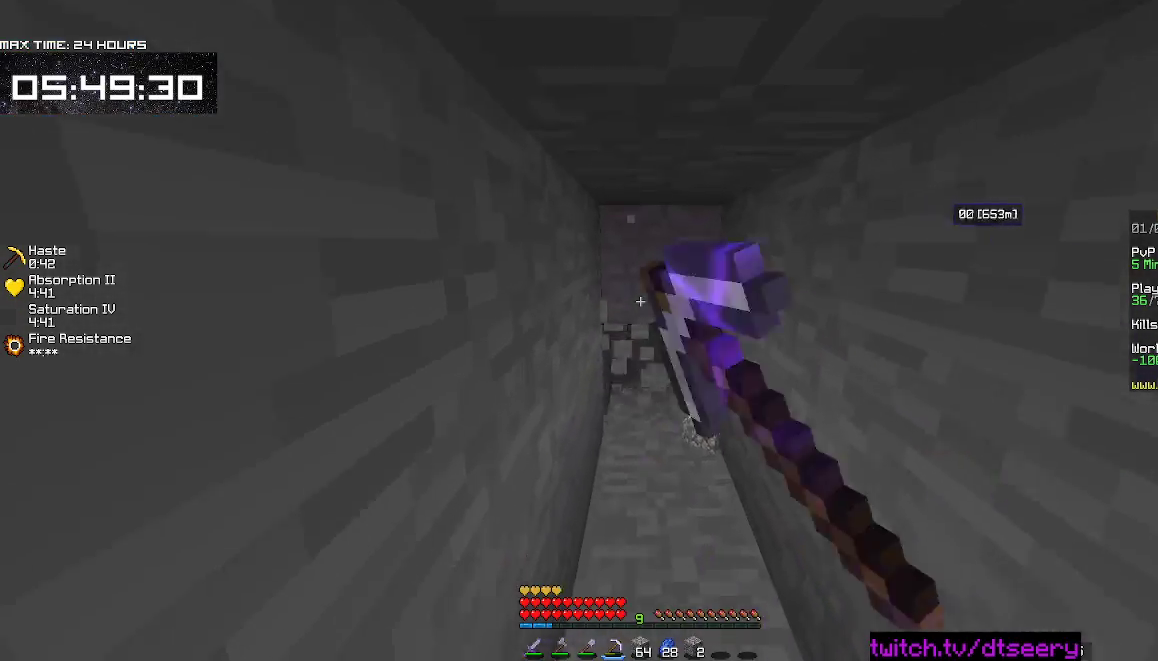
{"keys": ["s"], "mouse": ["left", "right"], "events": [[400, "w", "up"], [484, "s", "down"]]}
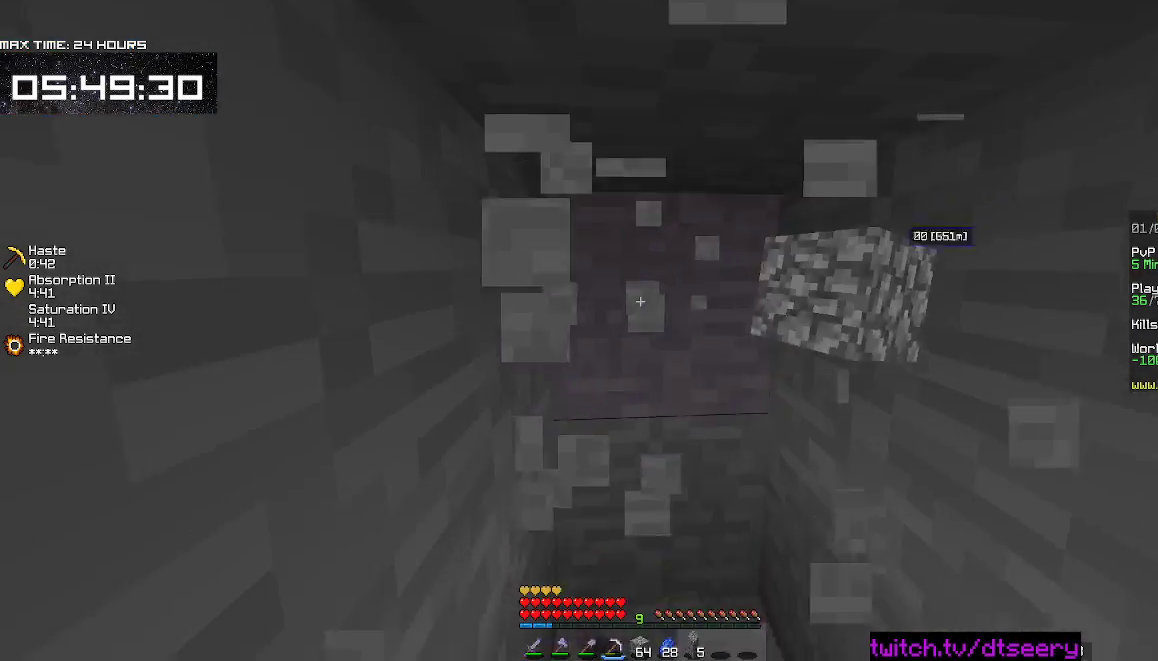
{"keys": ["a", "s"], "mouse": ["left", "right"], "events": [[100, "d", "down"], [400, "d", "up"], [450, "a", "down"]]}
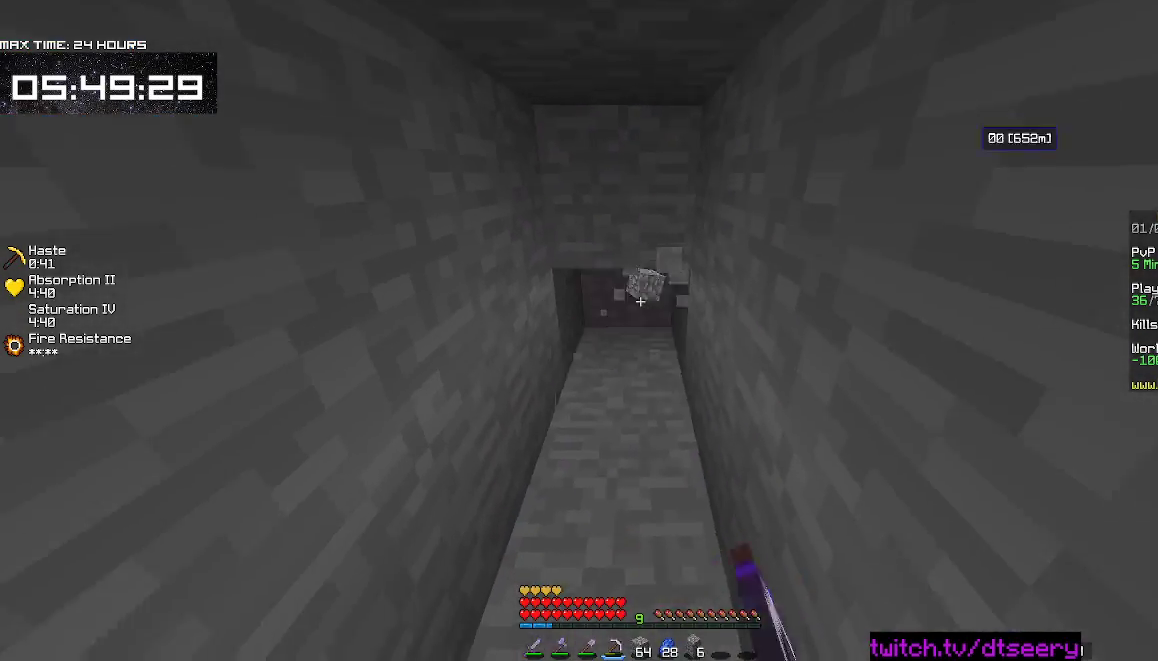
{"keys": ["w"], "mouse": ["left", "right"], "events": [[100, "s", "up"], [134, "d", "down"], [184, "a", "up"], [217, "w", "down"], [250, "d", "up"]]}
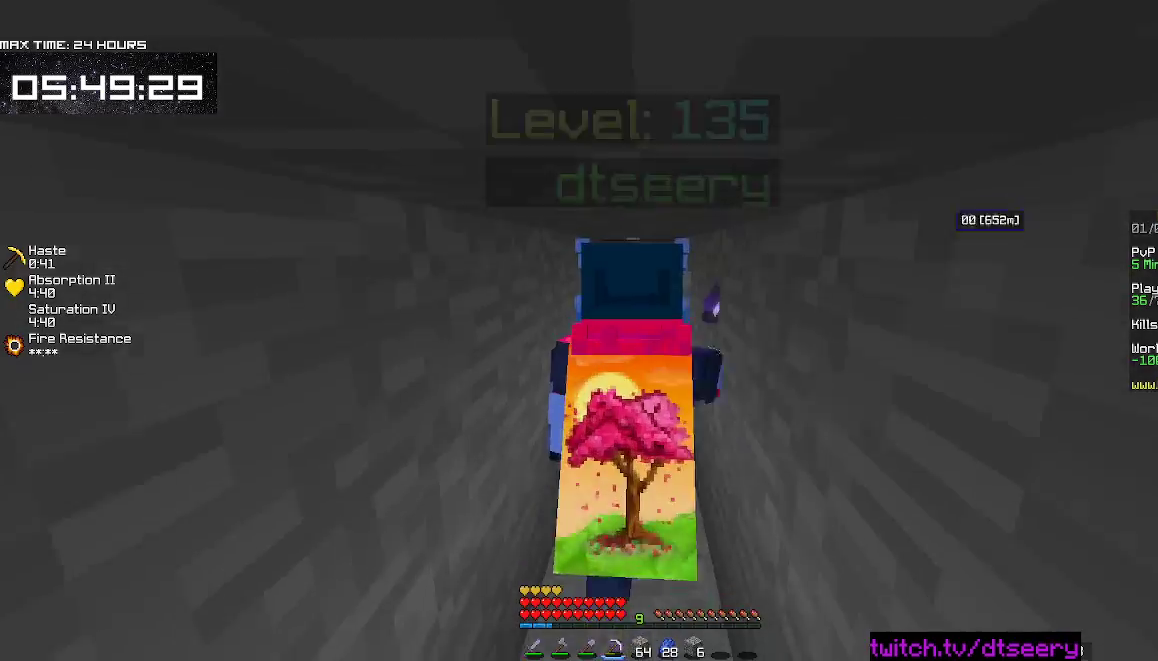
{"keys": ["s"], "mouse": ["left", "right"], "events": [[284, "w", "up"], [384, "s", "down"]]}
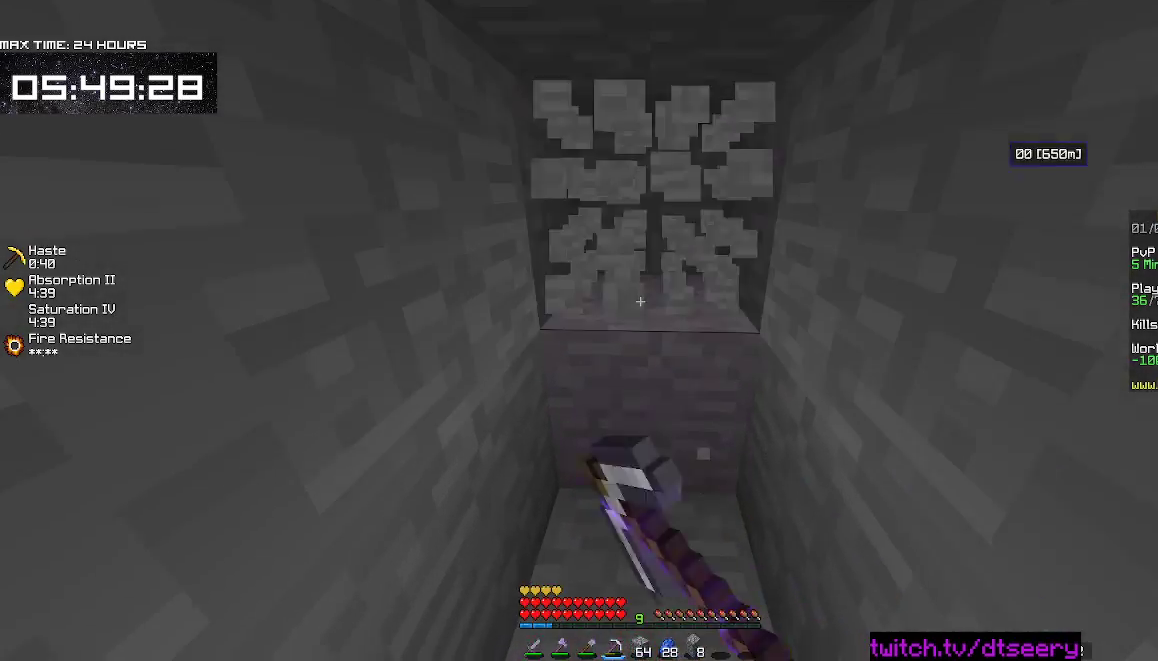
{"keys": ["d"], "mouse": ["left", "right"], "events": [[467, "d", "down"], [467, "s", "up"]]}
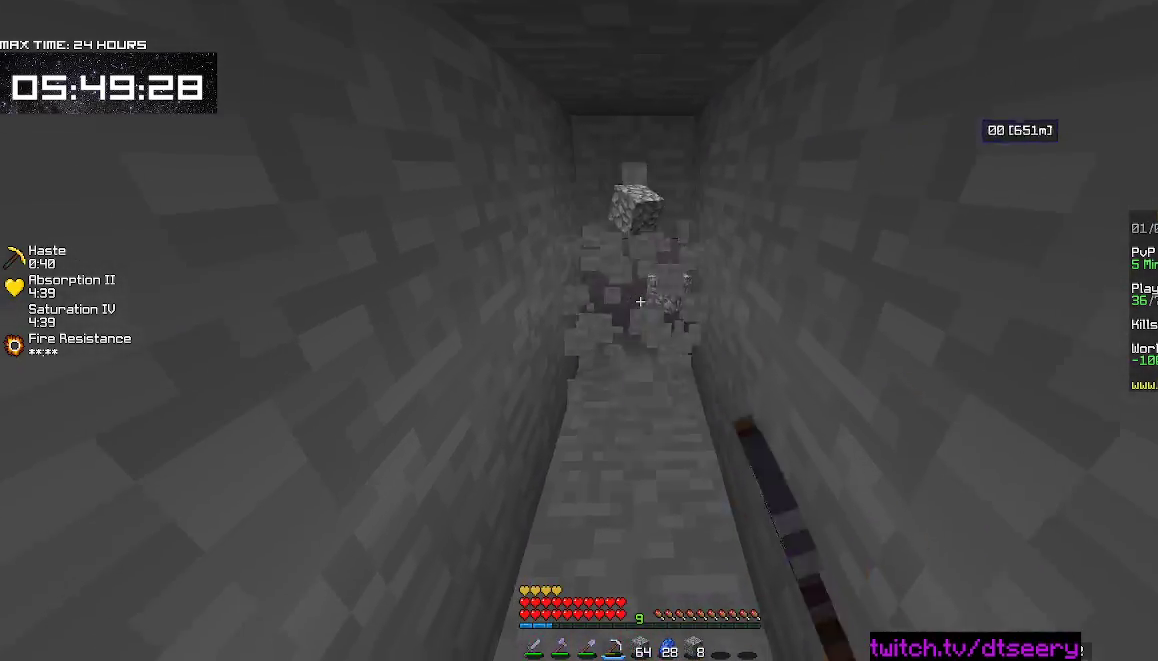
{"keys": ["a", "w"], "mouse": ["left", "right"], "events": [[167, "w", "down"], [200, "d", "up"], [300, "a", "down"]]}
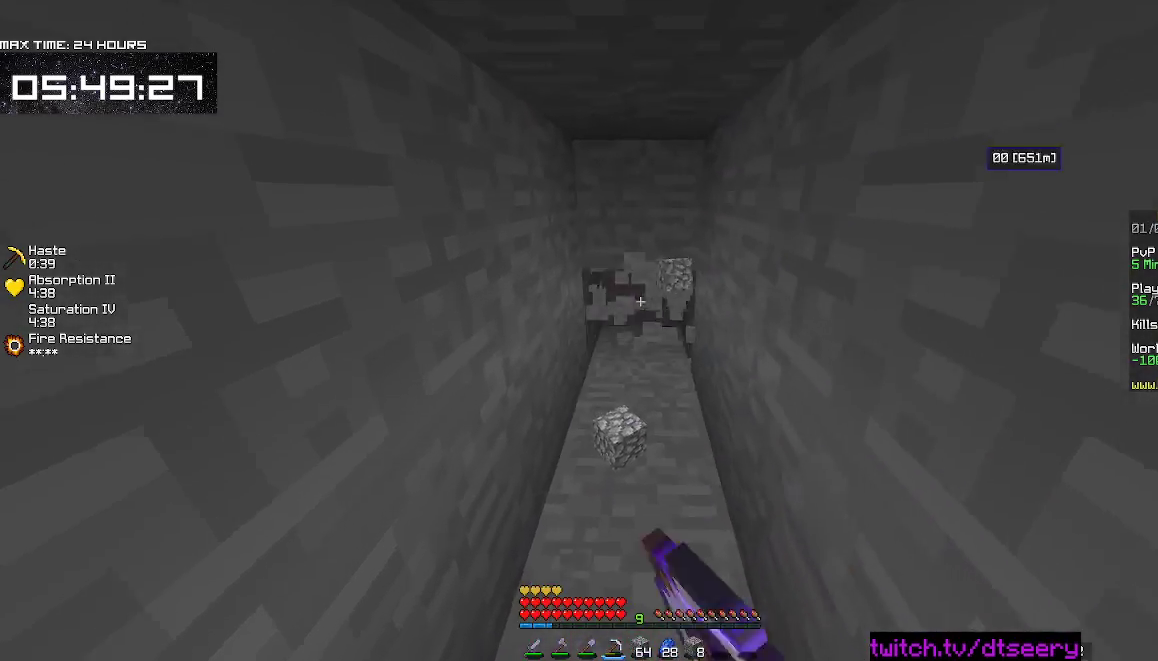
{"keys": [], "mouse": [], "events": [[17, "a", "up"], [50, "d", "down"], [200, "d", "up"], [417, "mouse_left", "up"], [417, "mouse_right", "up"], [417, "w", "up"]]}
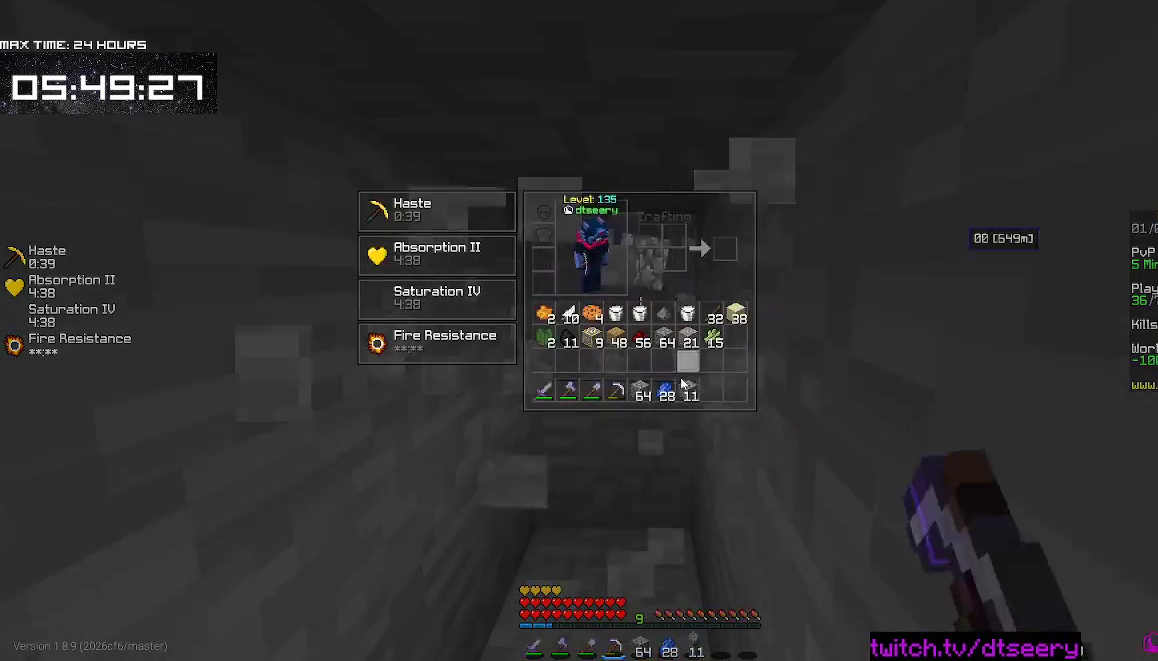
{"keys": [], "mouse": [], "events": []}
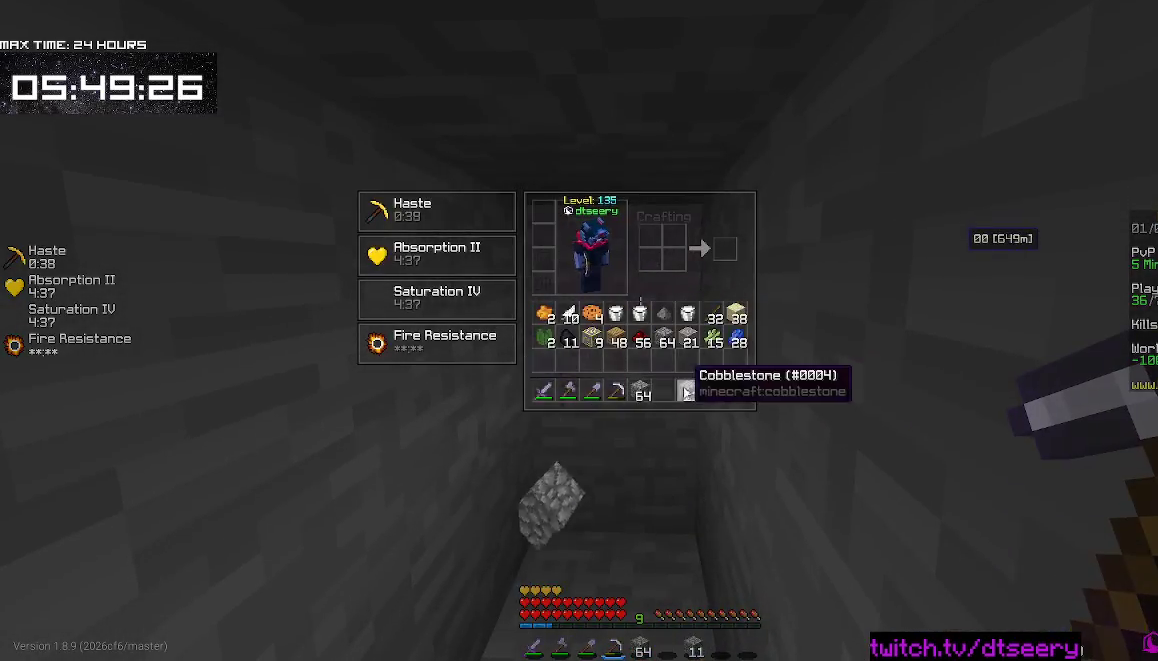
{"keys": ["a", "s"], "mouse": ["left", "right"], "events": [[300, "mouse_left", "down"], [300, "s", "down"], [334, "mouse_right", "down"], [384, "a", "down"]]}